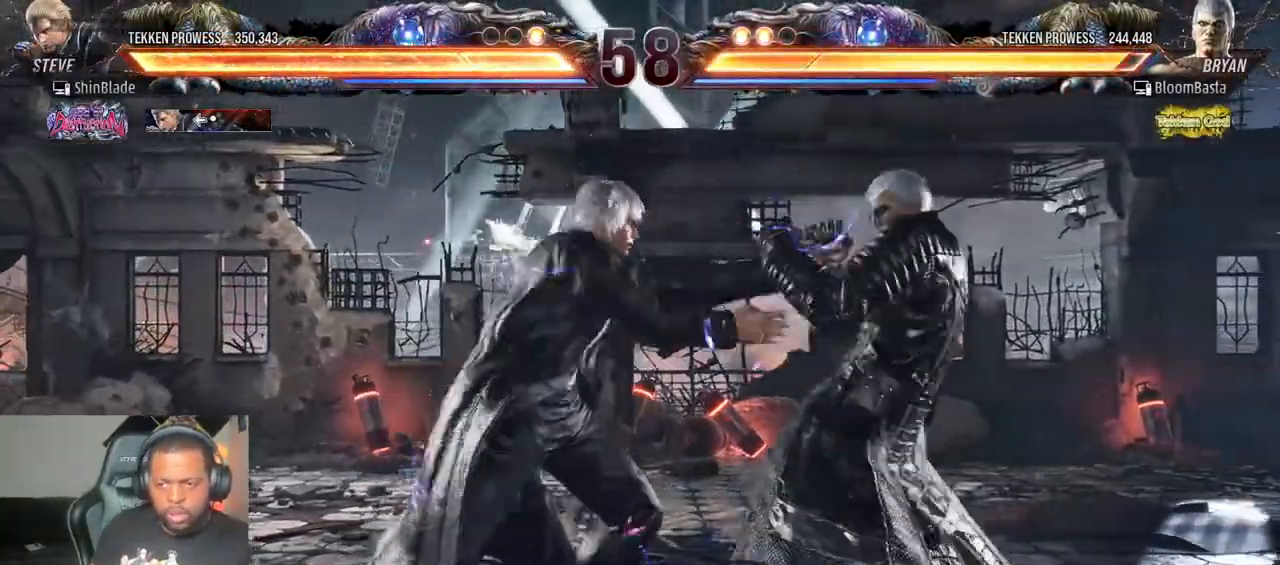
Gameplay with a controller (PlayStation layout); each line is a JSON object with the inputs held at the frame after it (dt_ms = milliseconds from this image to that frame). "events" lists button and stick changes between this image and that frame as [ms after this image, input, new state], when the widget could be followed in between. Not read: L3 R3.
{"dt_ms": 500, "buttons": ["SQUARE", "TRIANGLE"], "left_stick": "center", "right_stick": "center", "events": [[83, "SQUARE", "down"], [100, "DPAD_LEFT", "up"], [150, "SQUARE", "up"], [233, "SQUARE", "down"], [283, "DPAD_LEFT", "down"], [300, "TRIANGLE", "up"], [333, "DPAD_DOWN", "down"], [350, "SQUARE", "up"], [367, "DPAD_DOWN", "up"], [383, "DPAD_LEFT", "up"], [417, "TRIANGLE", "down"], [433, "SQUARE", "down"]]}
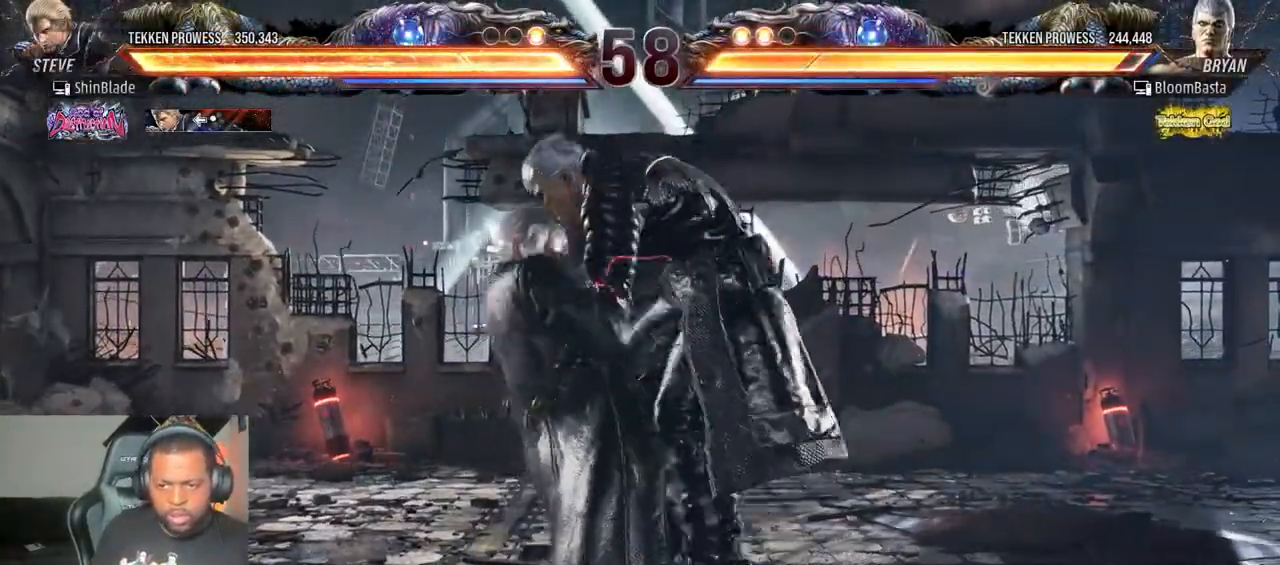
{"dt_ms": 500, "buttons": ["CROSS", "CIRCLE", "TRIANGLE", "DPAD_LEFT"], "left_stick": "center", "right_stick": "center"}
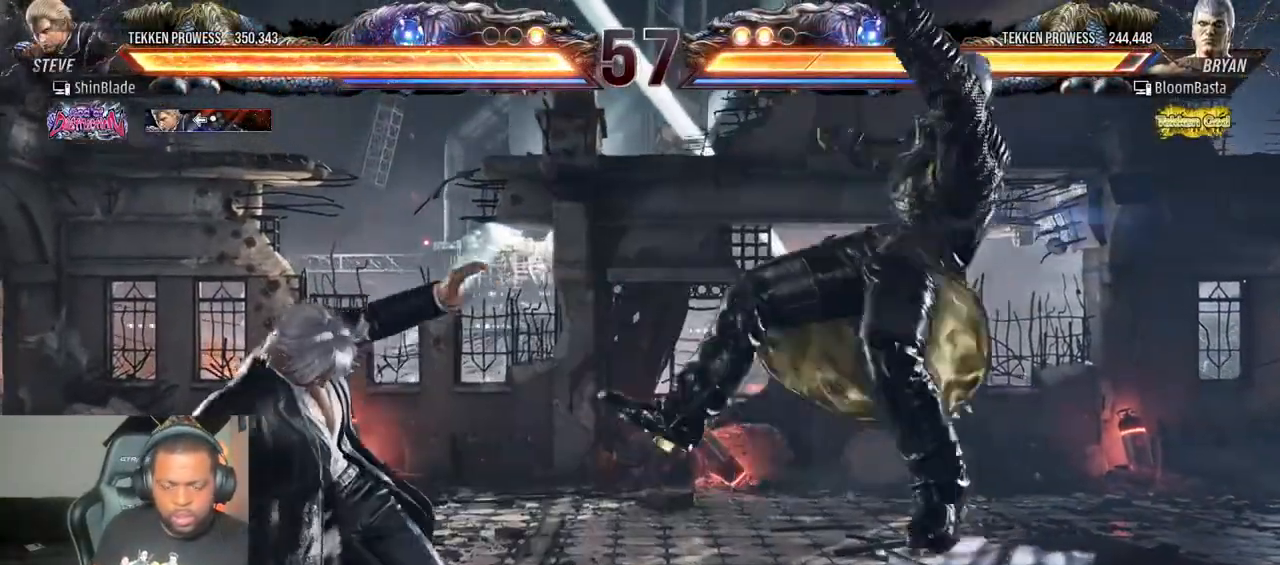
{"dt_ms": 500, "buttons": ["TRIANGLE", "DPAD_DOWN"], "left_stick": "center", "right_stick": "center"}
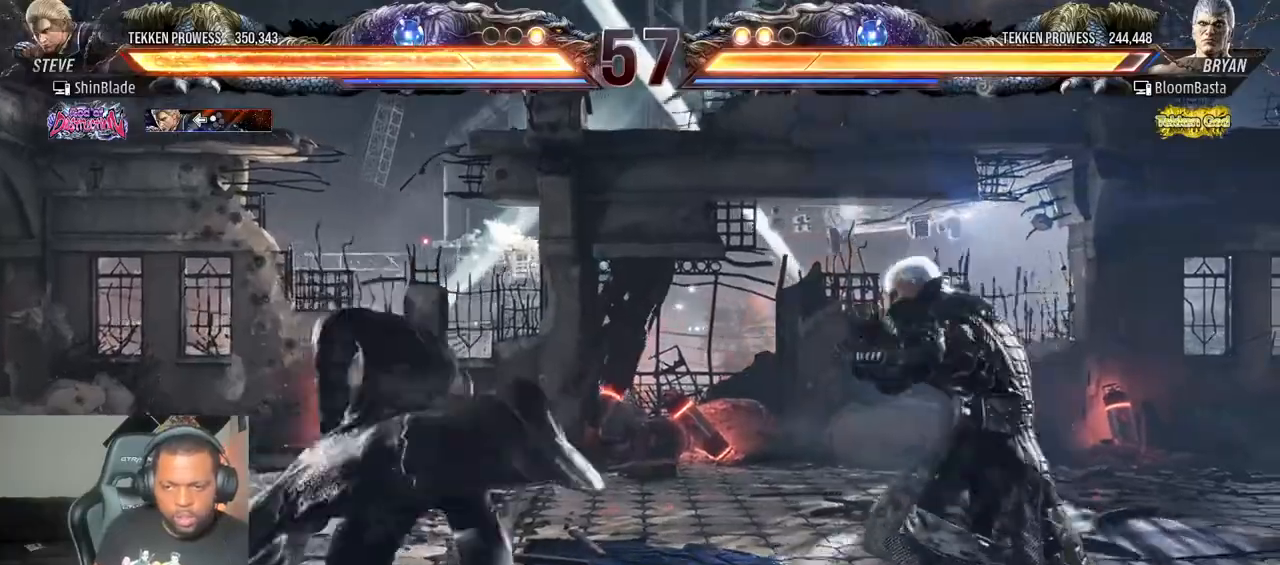
{"dt_ms": 500, "buttons": ["SQUARE", "TRIANGLE", "DPAD_UP", "DPAD_LEFT"], "left_stick": "center", "right_stick": "up"}
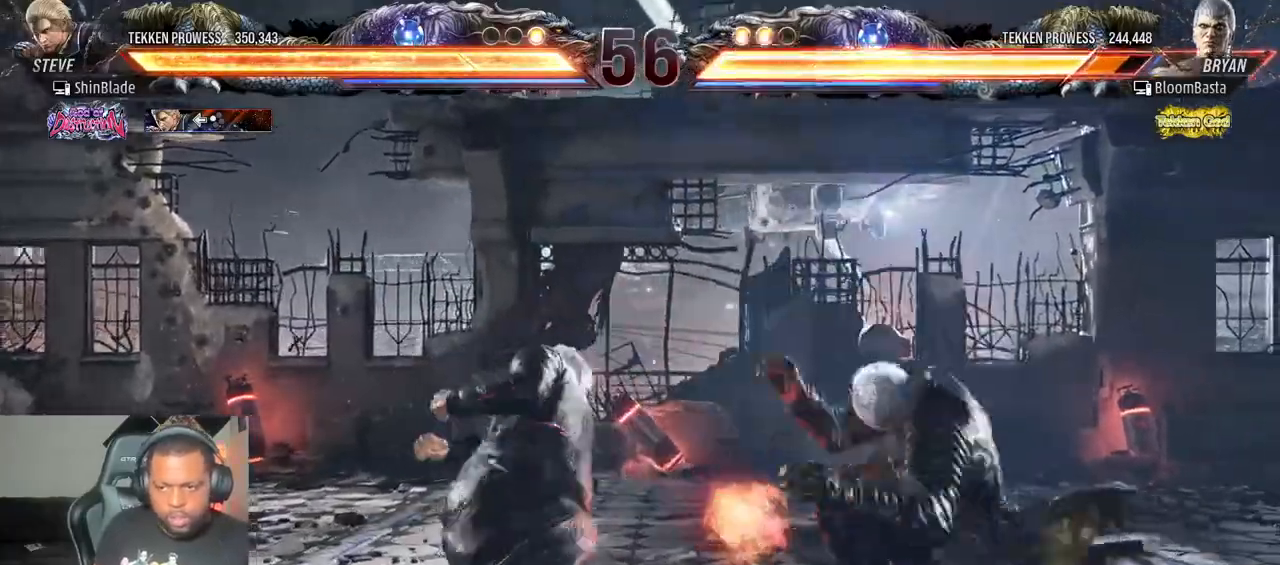
{"dt_ms": 500, "buttons": ["CROSS"], "left_stick": "center", "right_stick": "center", "events": [[50, "DPAD_LEFT", "up"], [83, "DPAD_UP", "up"], [167, "SQUARE", "up"], [167, "right_stick", "center"], [183, "TRIANGLE", "up"], [283, "DPAD_LEFT", "down"], [283, "DPAD_UP", "down"], [350, "CROSS", "down"], [500, "DPAD_LEFT", "up"], [500, "DPAD_UP", "up"]]}
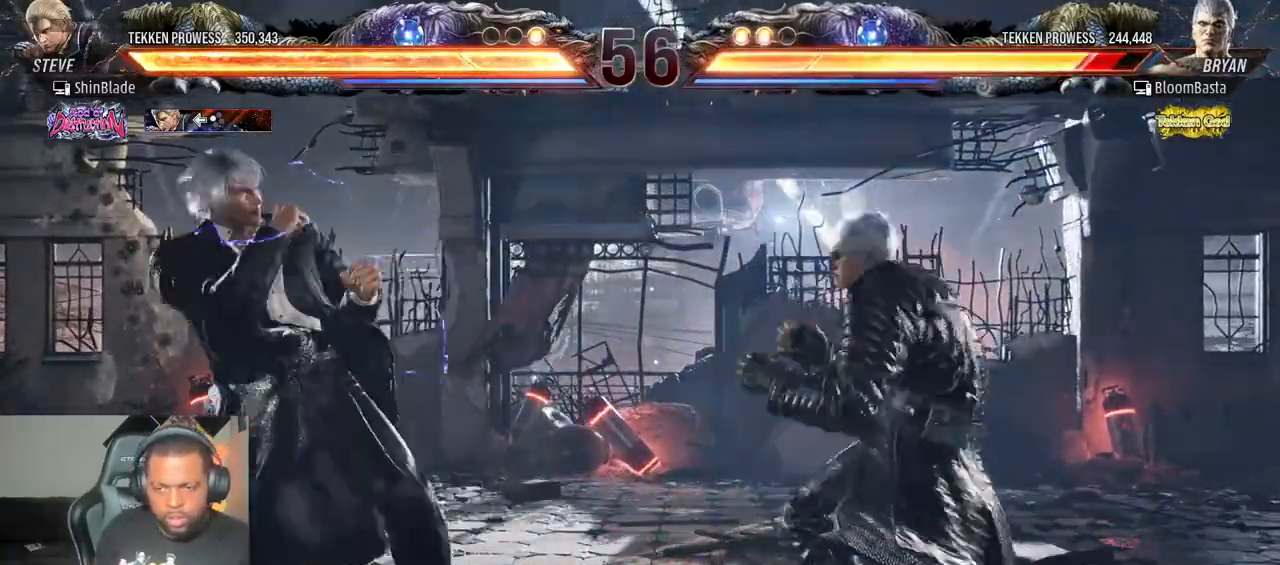
{"dt_ms": 500, "buttons": ["CROSS", "DPAD_DOWN", "DPAD_LEFT"], "left_stick": "center", "right_stick": "center", "events": [[17, "CROSS", "up"], [333, "DPAD_RIGHT", "down"], [367, "CROSS", "down"], [383, "DPAD_DOWN", "down"], [433, "DPAD_RIGHT", "up"], [450, "DPAD_LEFT", "down"]]}
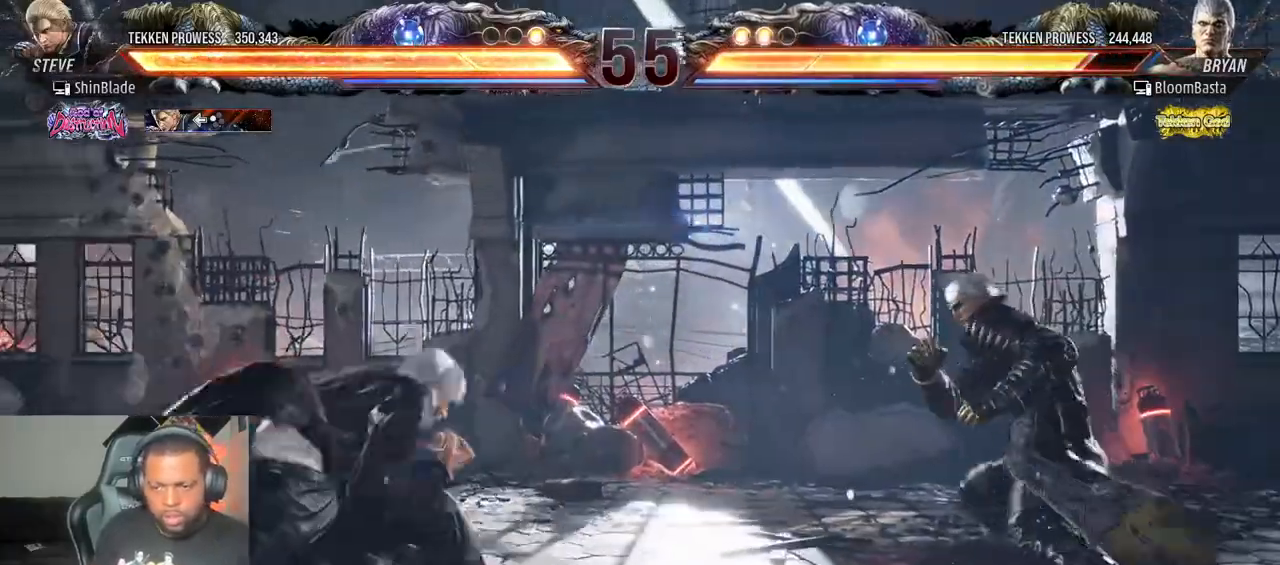
{"dt_ms": 500, "buttons": ["DPAD_LEFT"], "left_stick": "center", "right_stick": "center", "events": [[17, "CROSS", "up"], [150, "DPAD_DOWN", "up"], [167, "DPAD_LEFT", "up"], [250, "DPAD_LEFT", "down"], [300, "DPAD_LEFT", "up"], [367, "DPAD_LEFT", "down"]]}
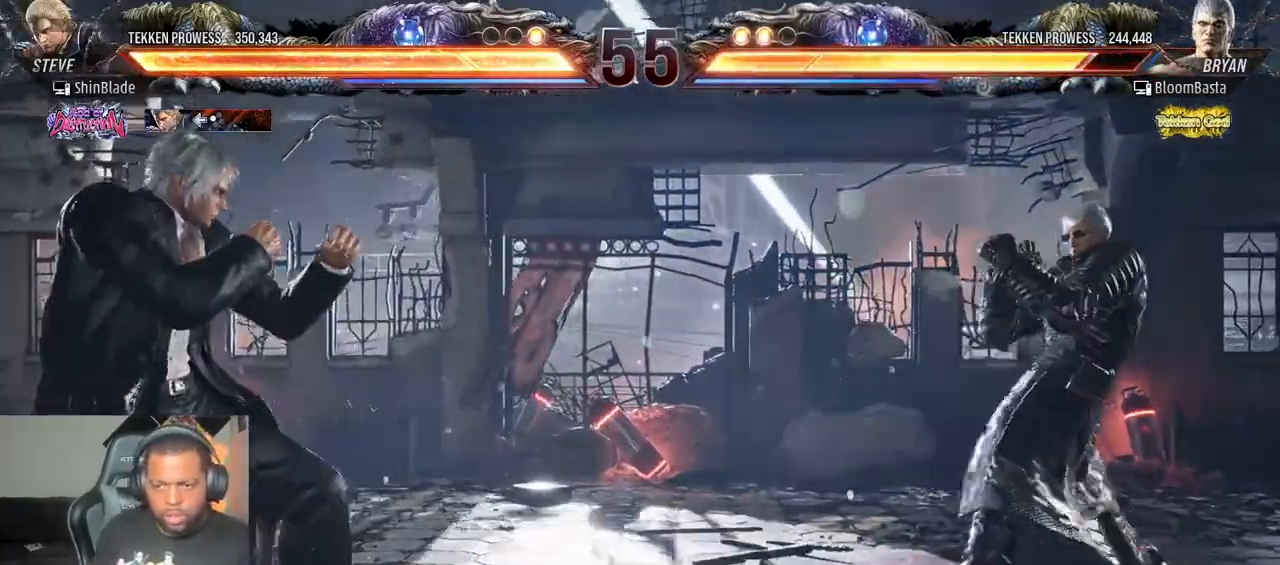
{"dt_ms": 500, "buttons": ["DPAD_UP"], "left_stick": "center", "right_stick": "center", "events": [[17, "CIRCLE", "down"], [17, "CROSS", "down"], [117, "CIRCLE", "up"], [117, "CROSS", "up"], [117, "DPAD_DOWN", "down"], [217, "DPAD_DOWN", "up"], [333, "DPAD_UP", "down"], [350, "CROSS", "down"], [483, "DPAD_LEFT", "up"], [500, "CROSS", "up"]]}
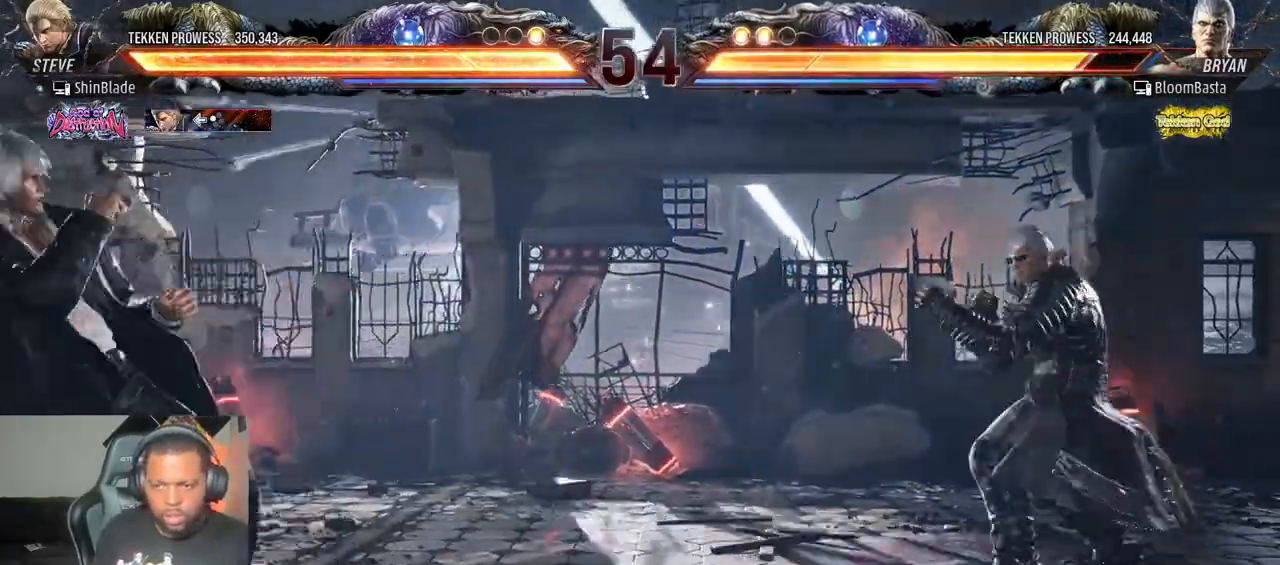
{"dt_ms": 500, "buttons": ["SQUARE", "DPAD_RIGHT"], "left_stick": "center", "right_stick": "center", "events": [[17, "DPAD_UP", "up"], [150, "DPAD_RIGHT", "down"], [200, "CROSS", "down"], [233, "DPAD_DOWN", "down"], [333, "DPAD_DOWN", "up"], [350, "CROSS", "up"], [500, "SQUARE", "down"]]}
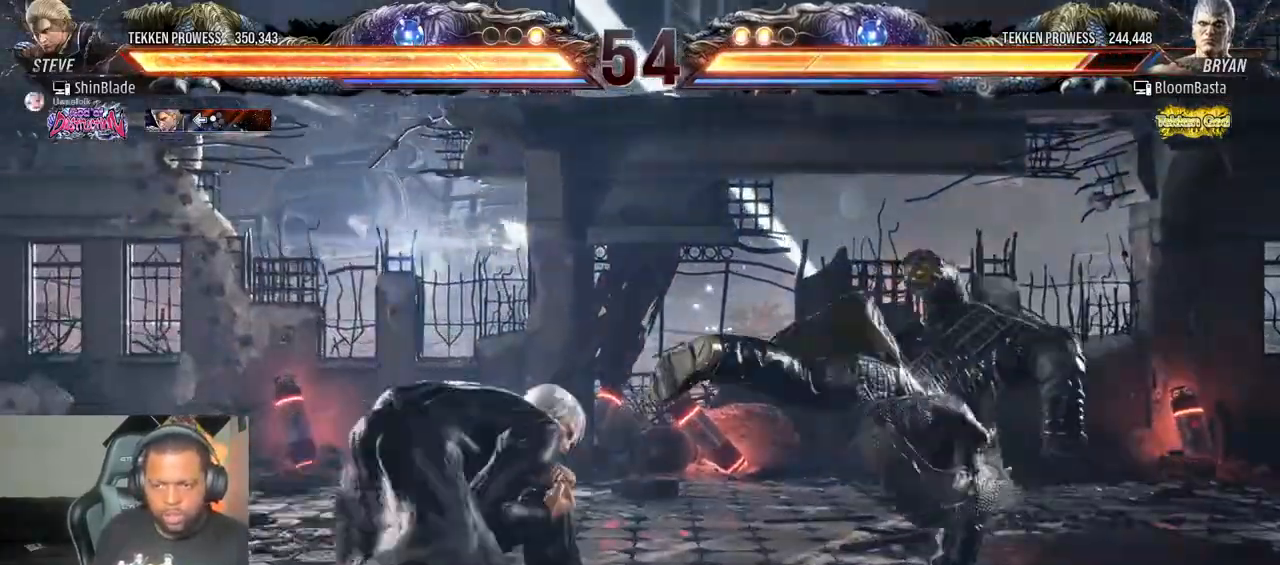
{"dt_ms": 500, "buttons": ["SQUARE"], "left_stick": "center", "right_stick": "center", "events": [[67, "DPAD_RIGHT", "up"], [100, "SQUARE", "up"], [150, "DPAD_LEFT", "down"], [150, "SQUARE", "down"], [200, "DPAD_DOWN", "down"], [217, "SQUARE", "up"], [233, "TRIANGLE", "down"], [283, "SQUARE", "down"], [333, "DPAD_LEFT", "up"], [333, "TRIANGLE", "up"], [350, "DPAD_RIGHT", "down"], [367, "SQUARE", "up"], [433, "SQUARE", "down"], [450, "DPAD_DOWN", "up"], [483, "DPAD_RIGHT", "up"]]}
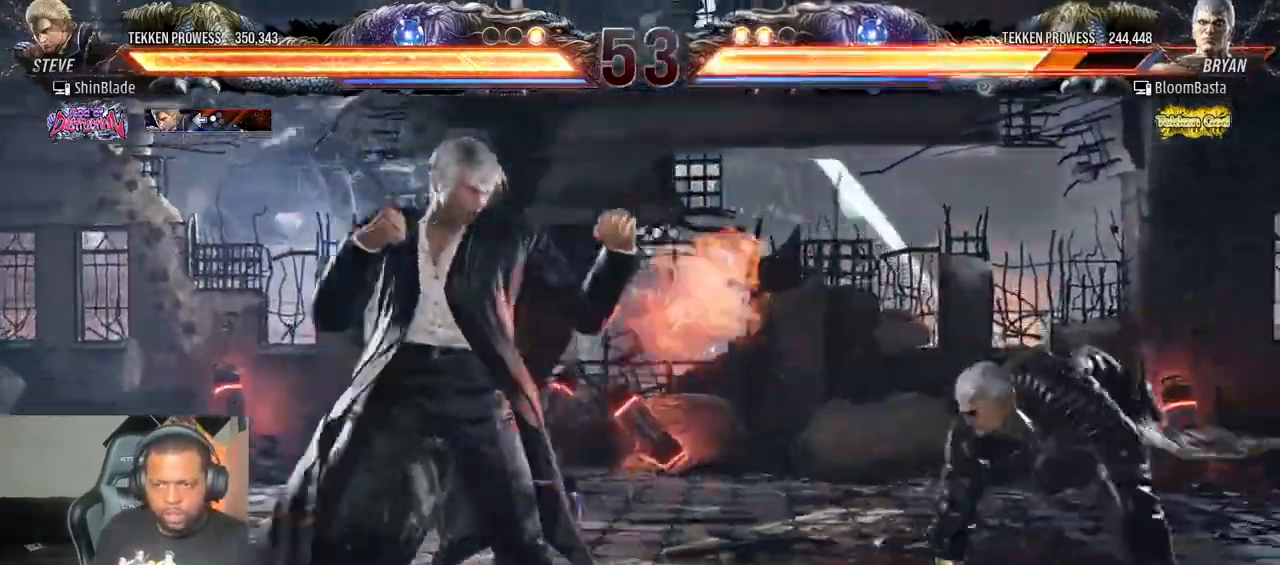
{"dt_ms": 500, "buttons": ["TRIANGLE", "DPAD_RIGHT"], "left_stick": "center", "right_stick": "center", "events": [[67, "SQUARE", "up"], [167, "DPAD_RIGHT", "down"], [233, "DPAD_RIGHT", "up"], [267, "DPAD_RIGHT", "down"], [400, "TRIANGLE", "down"]]}
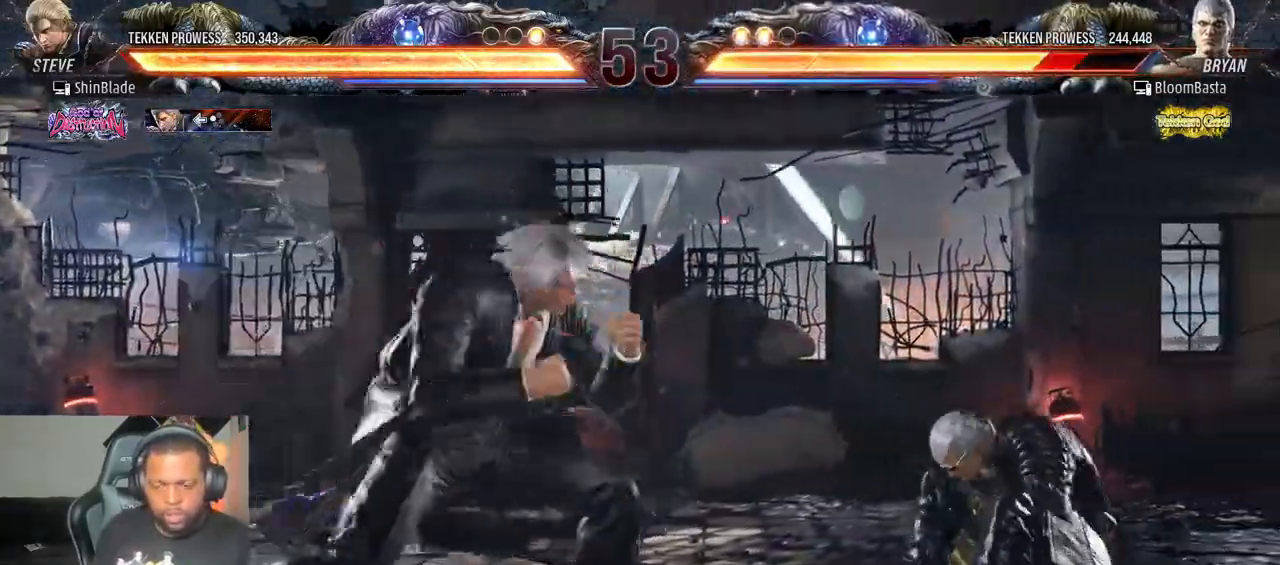
{"dt_ms": 1000, "buttons": ["R2", "DPAD_RIGHT"], "left_stick": "center", "right_stick": "center"}
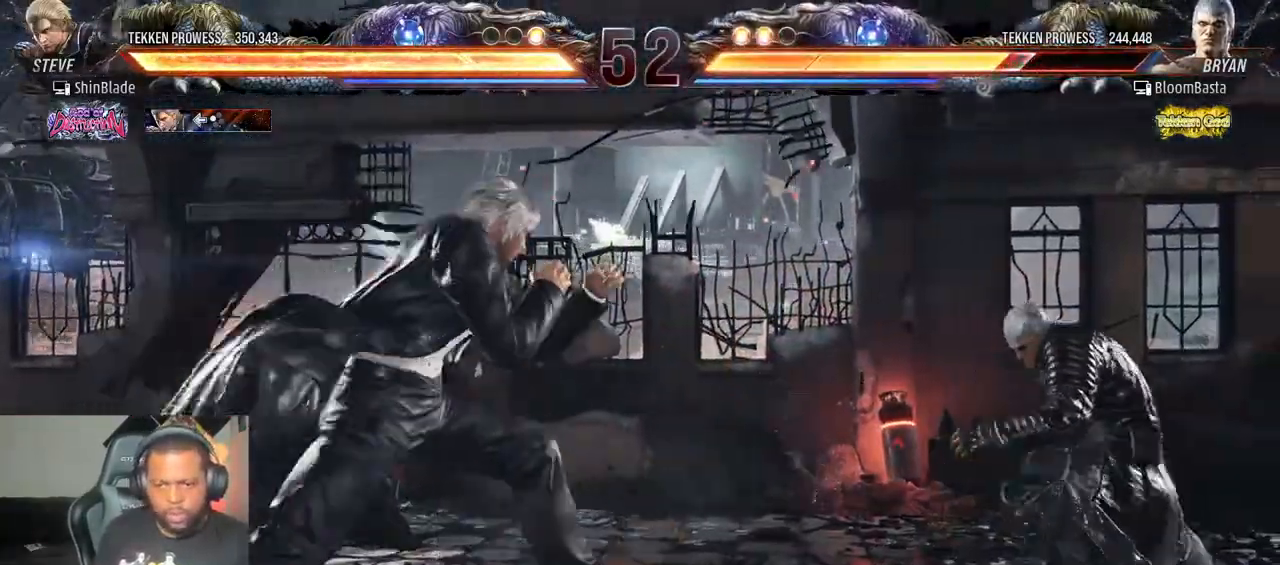
{"dt_ms": 500, "buttons": [], "left_stick": "center", "right_stick": "center"}
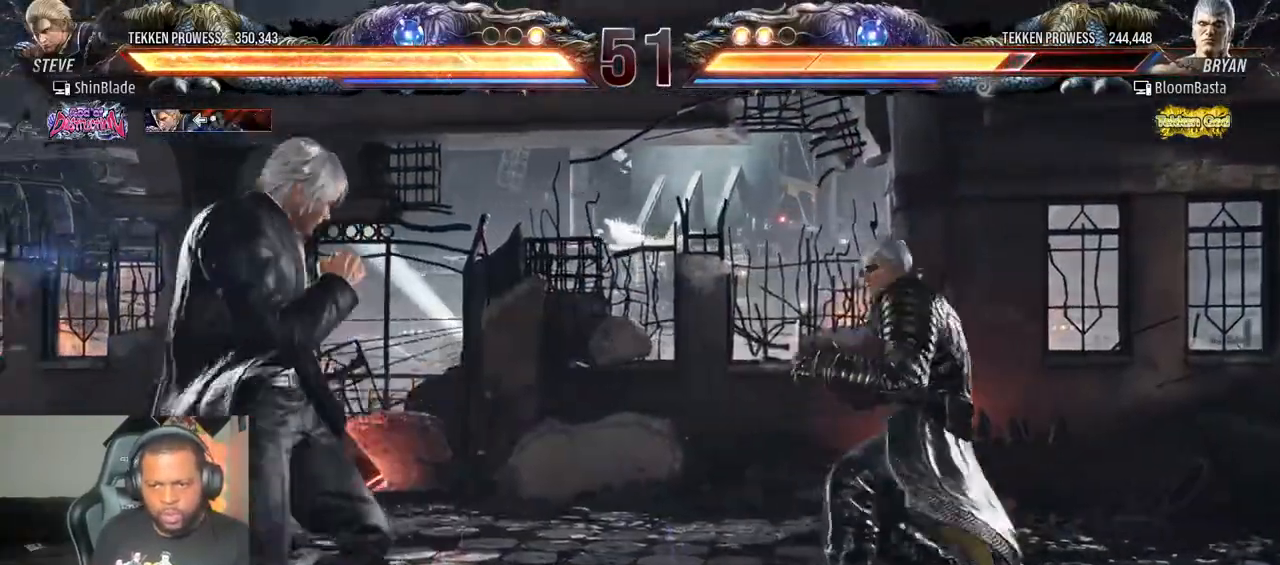
{"dt_ms": 500, "buttons": ["CROSS", "SQUARE", "DPAD_LEFT"], "left_stick": "center", "right_stick": "center", "events": [[333, "DPAD_LEFT", "down"], [450, "SQUARE", "down"], [467, "CROSS", "down"]]}
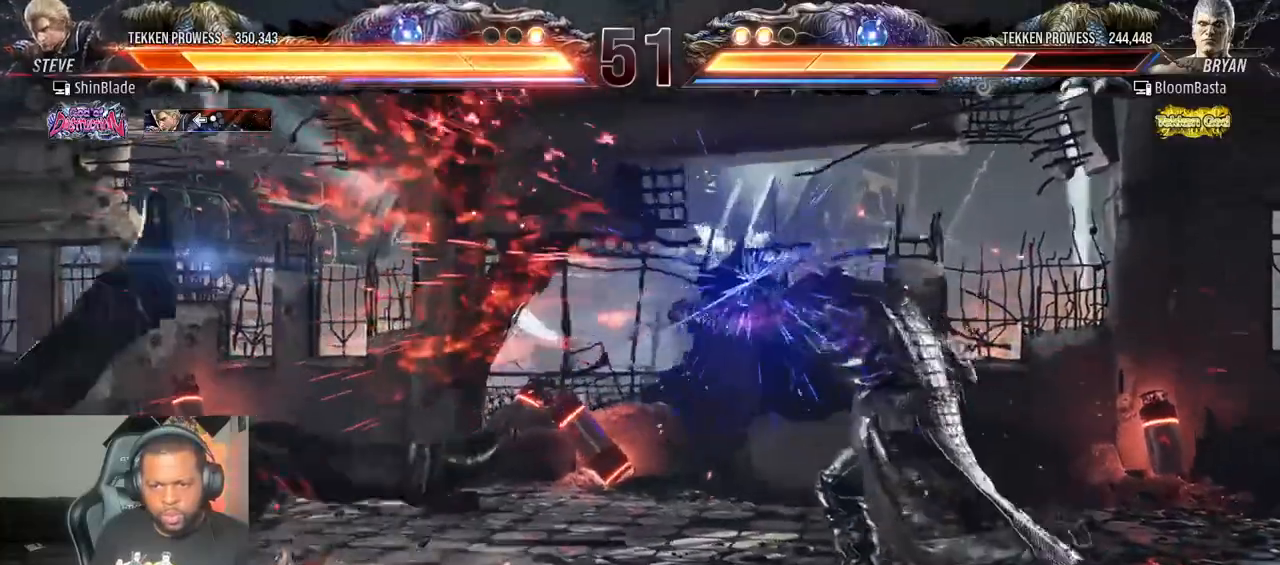
{"dt_ms": 500, "buttons": ["CROSS", "CIRCLE", "DPAD_LEFT"], "left_stick": "center", "right_stick": "center", "events": [[17, "CIRCLE", "down"], [17, "TRIANGLE", "down"], [33, "SQUARE", "up"], [83, "CROSS", "up"], [83, "TRIANGLE", "up"], [100, "CROSS", "down"], [167, "CIRCLE", "up"], [200, "CROSS", "up"], [250, "CIRCLE", "down"], [300, "CROSS", "down"], [367, "DPAD_UP", "down"], [383, "DPAD_LEFT", "up"], [400, "DPAD_LEFT", "down"], [417, "CROSS", "up"], [467, "DPAD_UP", "up"], [500, "CROSS", "down"]]}